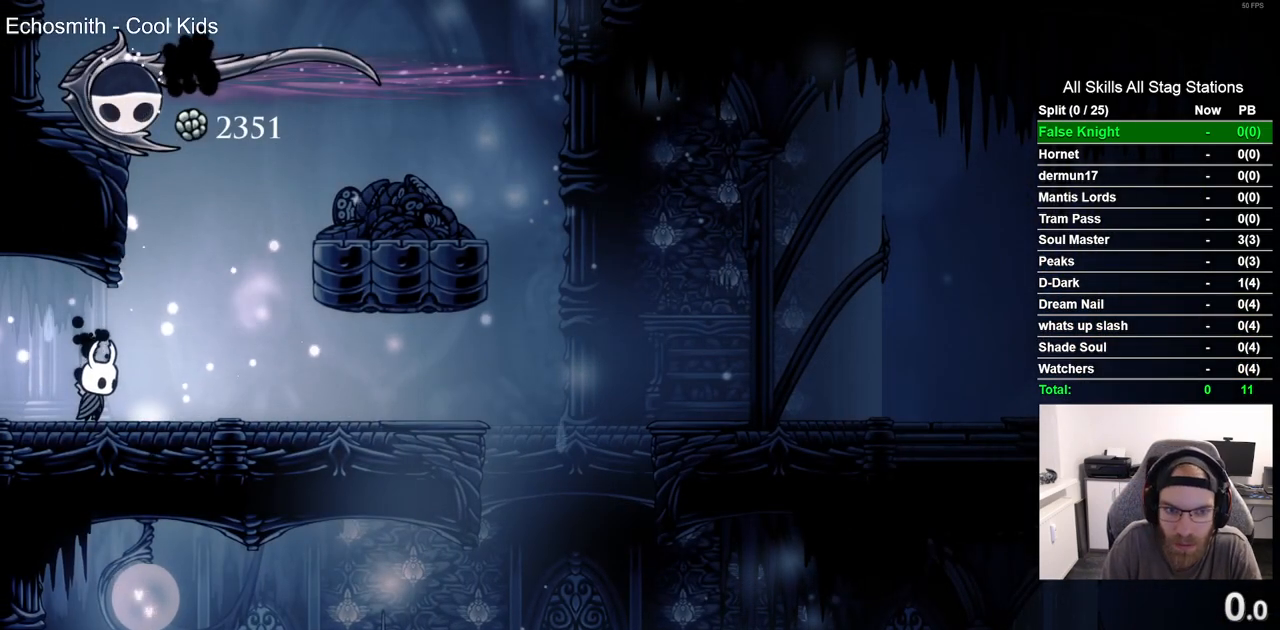
Gameplay with a controller (PlayStation layout); each line is a JSON object with the inputs held at the frame after it. "events" lists button and stick changes between this image and that frame as [ms after this image, input, new state], when the widget could be followed in between.
{"buttons": ["CROSS", "DPAD_RIGHT"], "left_stick": "center", "right_stick": "center", "events": [[233, "DPAD_RIGHT", "down"], [317, "CROSS", "down"]]}
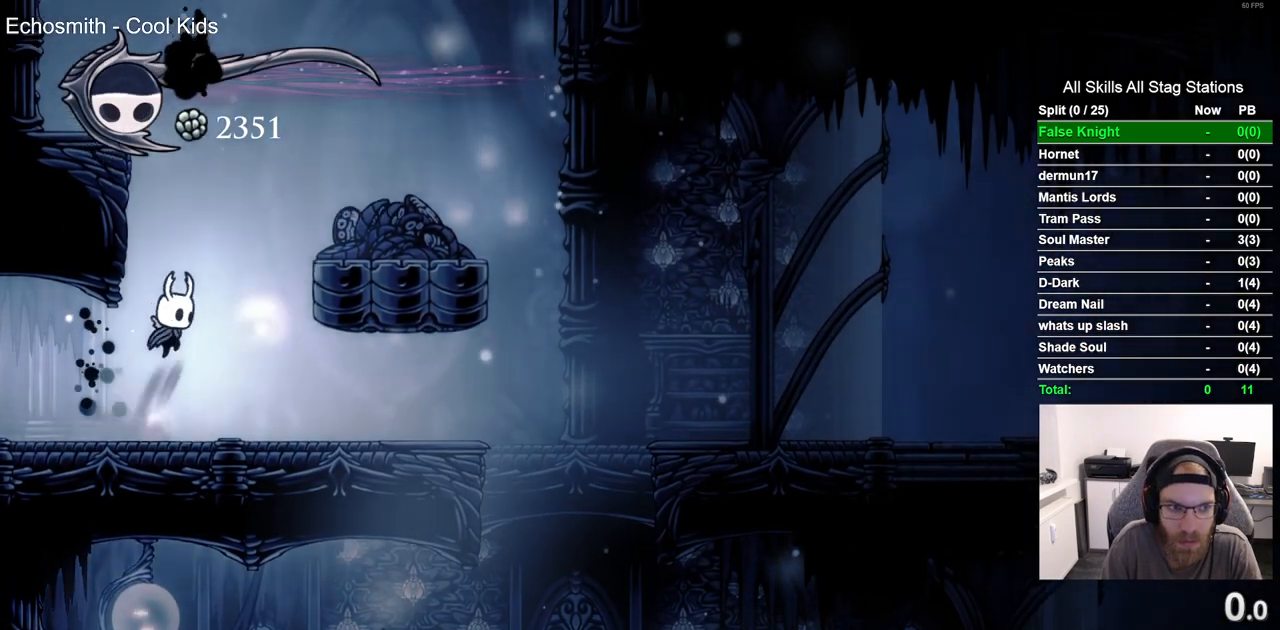
{"buttons": ["CROSS"], "left_stick": "center", "right_stick": "center", "events": [[17, "DPAD_RIGHT", "up"], [33, "DPAD_LEFT", "down"], [350, "DPAD_UP", "down"], [383, "DPAD_RIGHT", "down"], [383, "DPAD_UP", "up"], [450, "DPAD_LEFT", "up"], [483, "DPAD_RIGHT", "up"]]}
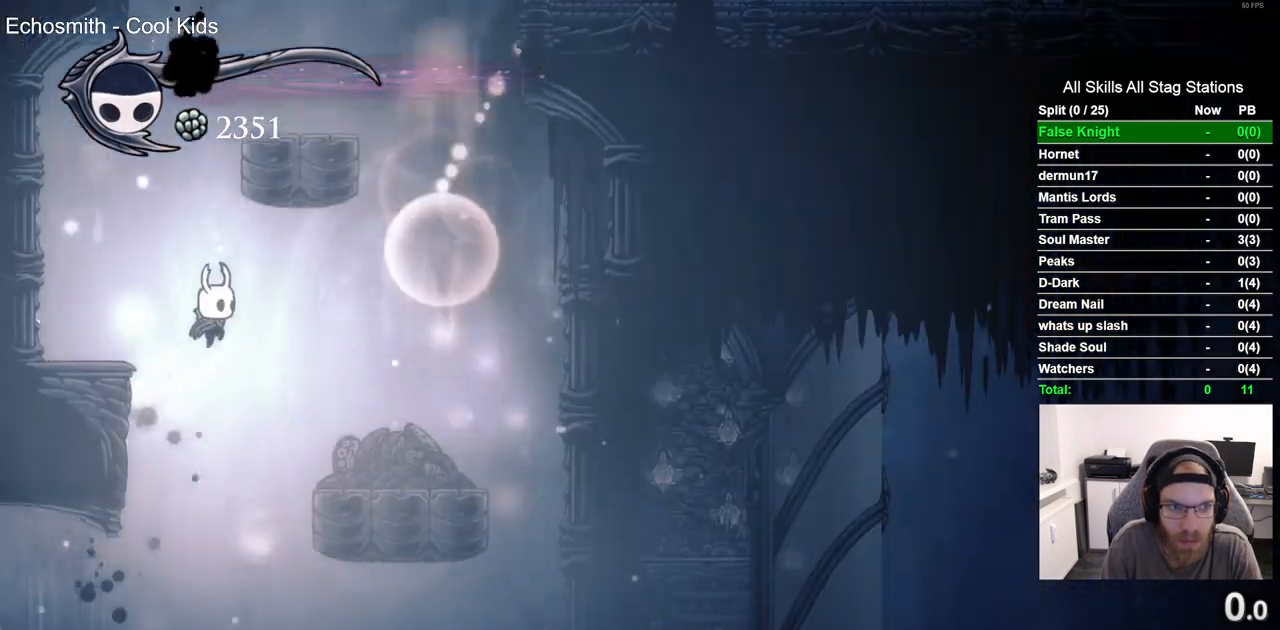
{"buttons": [], "left_stick": "center", "right_stick": "center", "events": [[17, "CROSS", "up"]]}
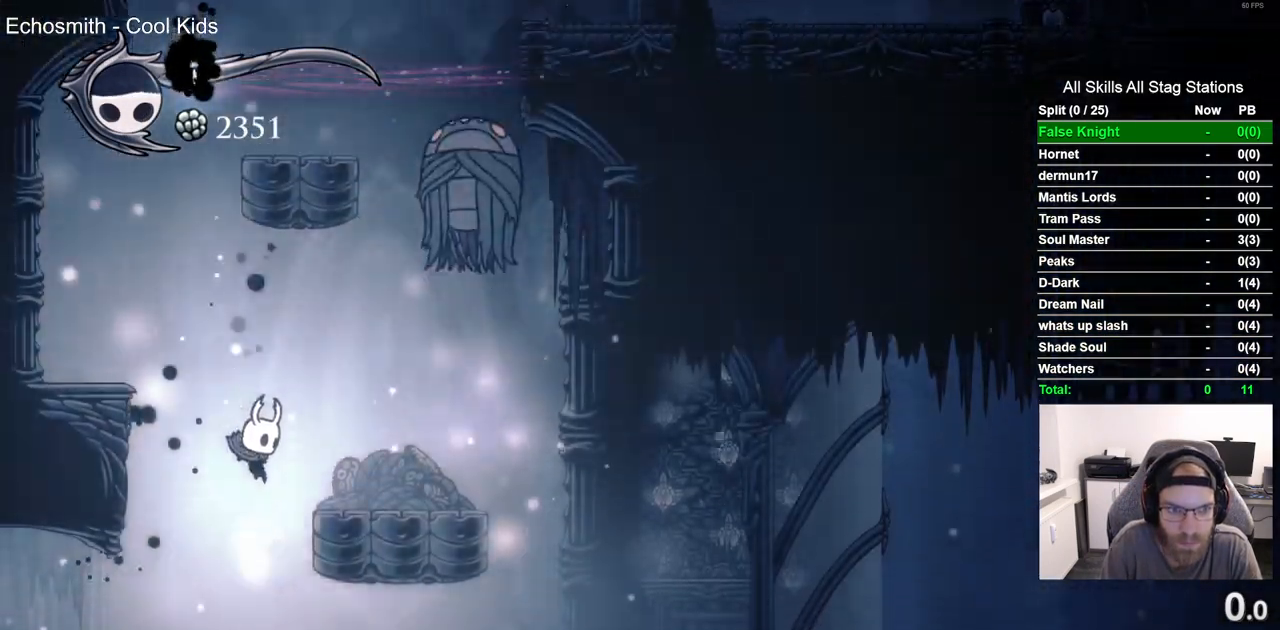
{"buttons": ["CROSS"], "left_stick": "center", "right_stick": "center", "events": [[33, "DPAD_RIGHT", "down"], [183, "DPAD_LEFT", "down"], [383, "DPAD_LEFT", "up"], [383, "DPAD_RIGHT", "up"], [467, "CROSS", "down"]]}
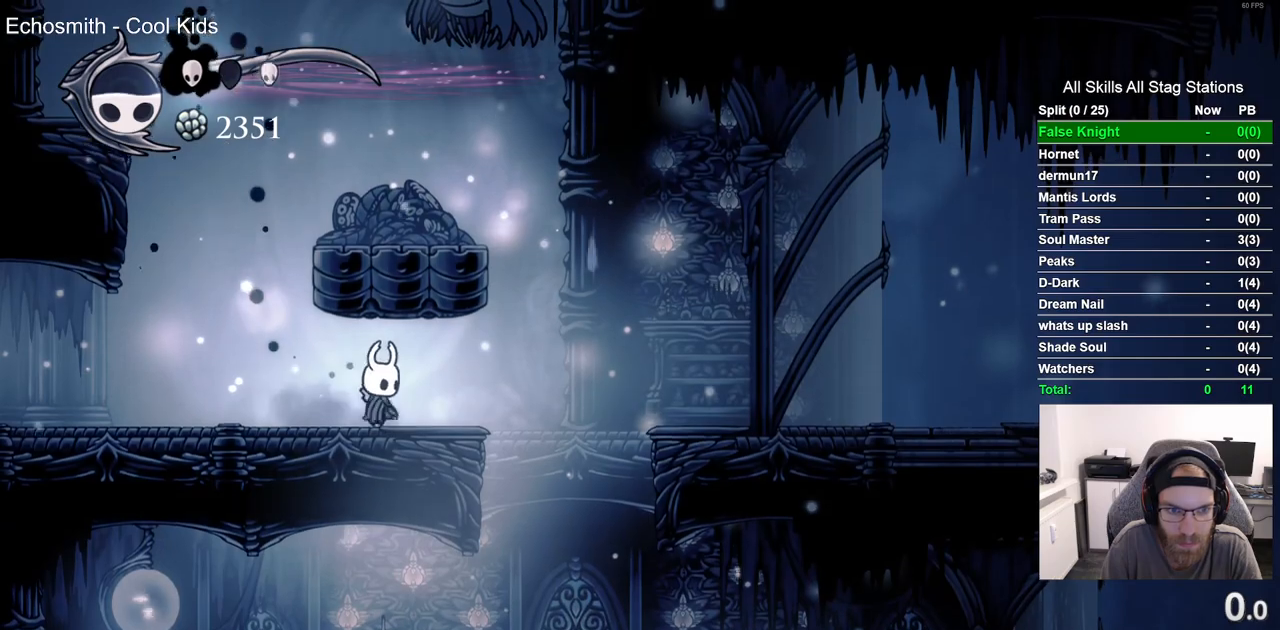
{"buttons": ["CROSS"], "left_stick": "center", "right_stick": "center", "events": [[150, "CROSS", "up"], [367, "CROSS", "down"]]}
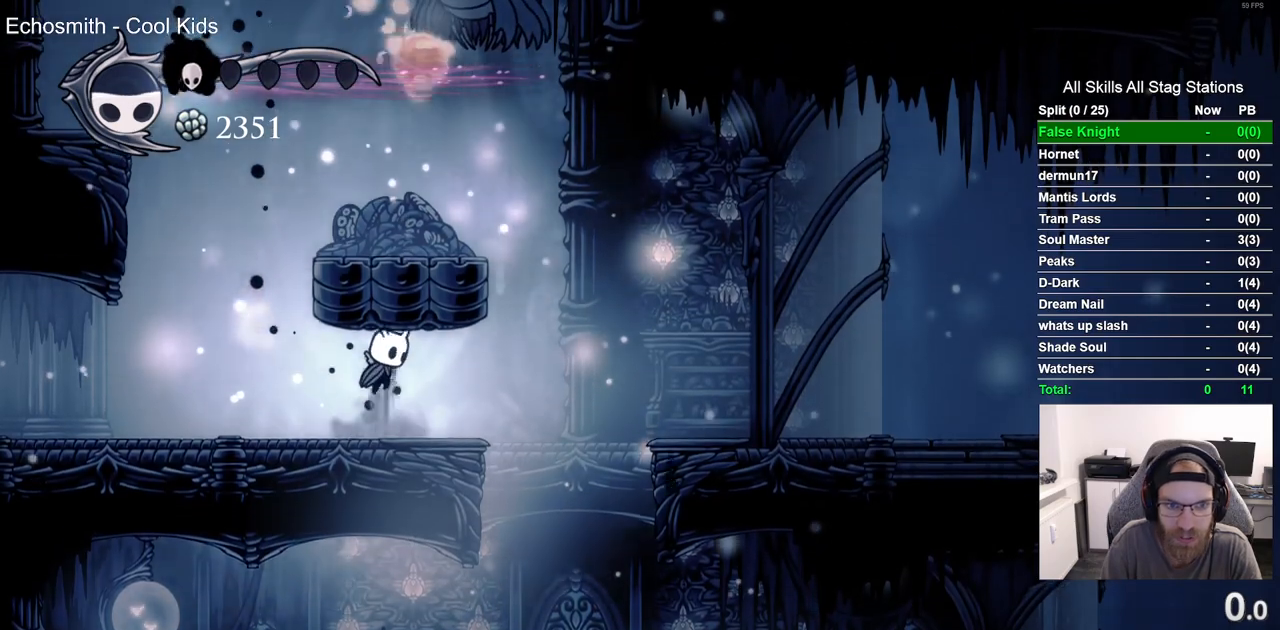
{"buttons": ["CROSS"], "left_stick": "center", "right_stick": "center", "events": []}
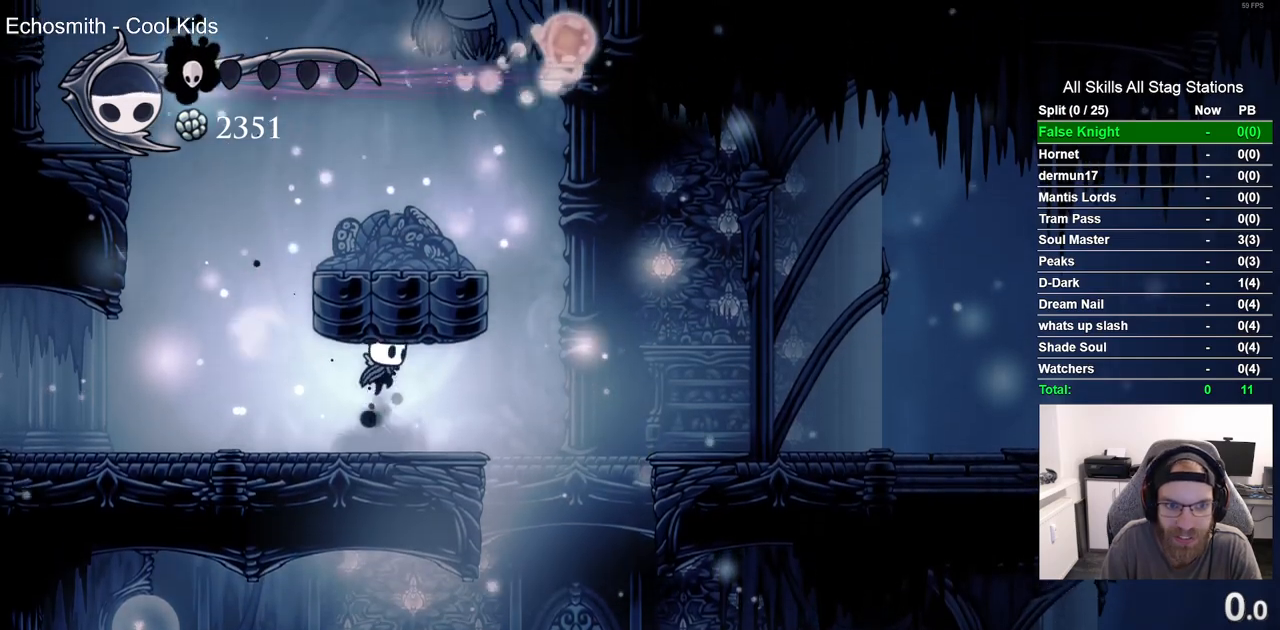
{"buttons": [], "left_stick": "center", "right_stick": "center", "events": [[100, "CROSS", "up"]]}
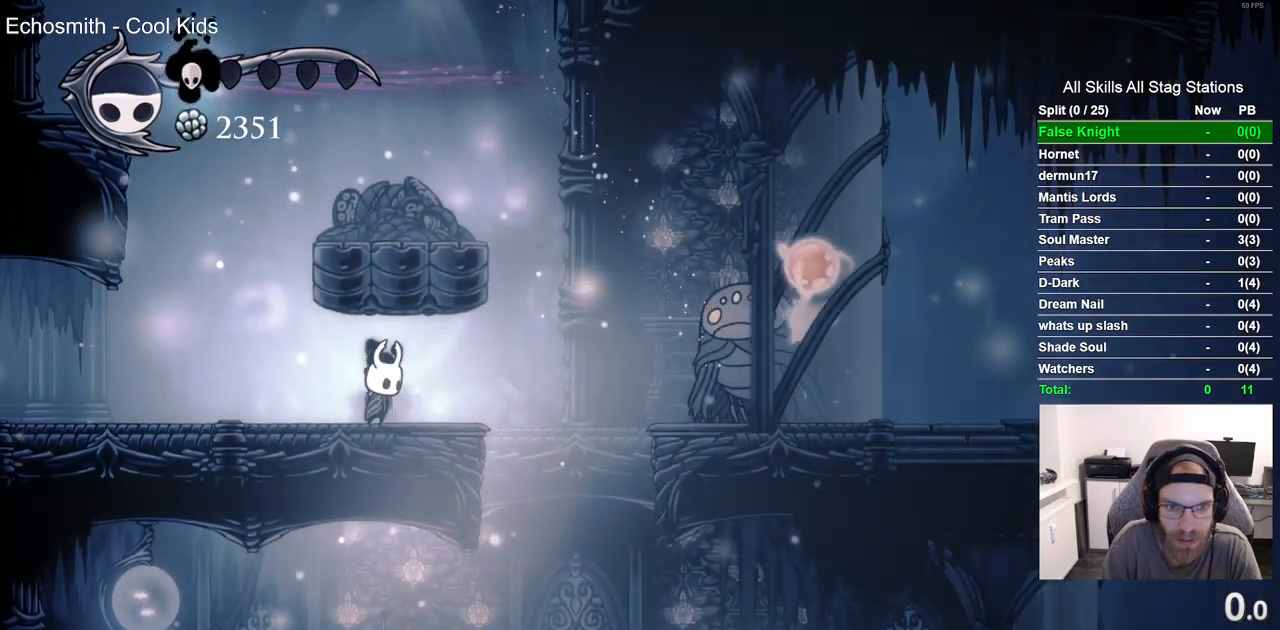
{"buttons": ["CROSS"], "left_stick": "center", "right_stick": "center"}
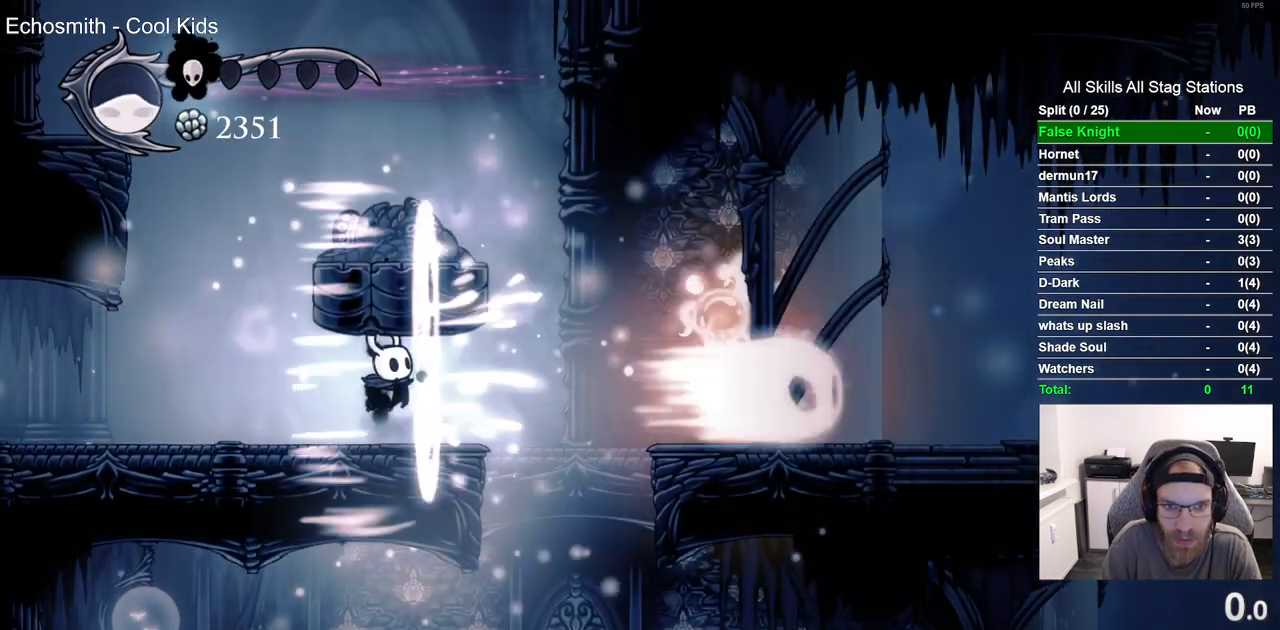
{"buttons": ["CROSS"], "left_stick": "center", "right_stick": "center", "events": [[317, "R1", "down"], [417, "R1", "up"]]}
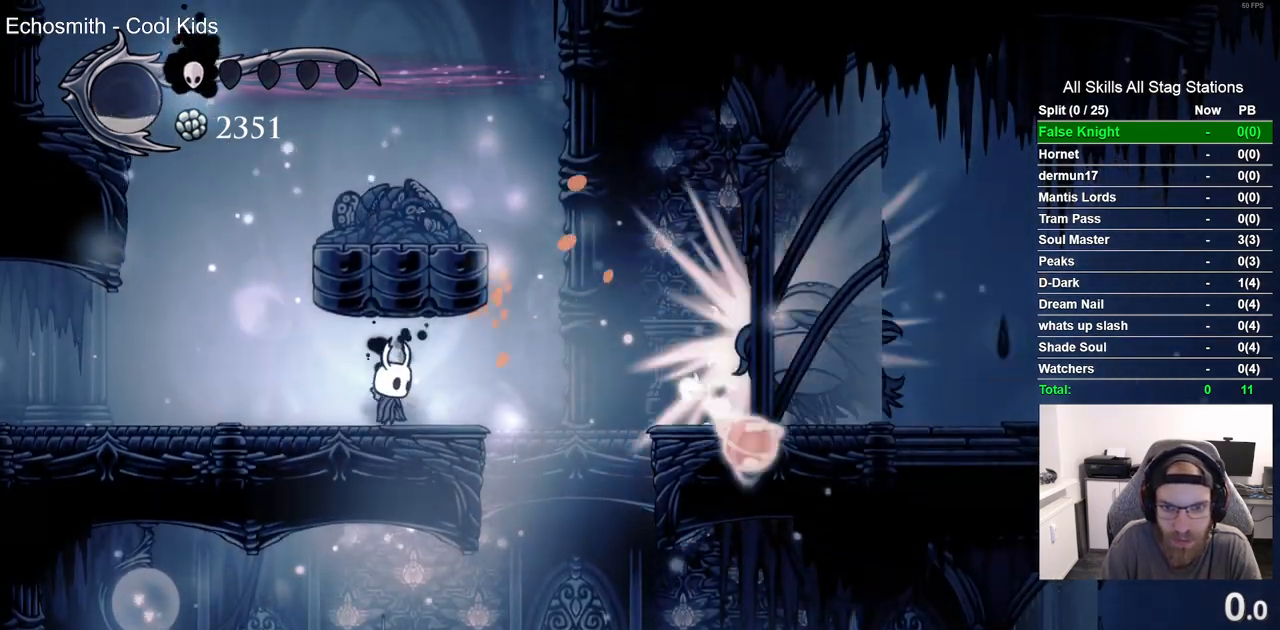
{"buttons": ["CROSS", "DPAD_LEFT"], "left_stick": "center", "right_stick": "center", "events": [[17, "DPAD_LEFT", "down"], [433, "DPAD_LEFT", "up"], [433, "DPAD_UP", "down"], [483, "DPAD_LEFT", "down"], [483, "DPAD_UP", "up"]]}